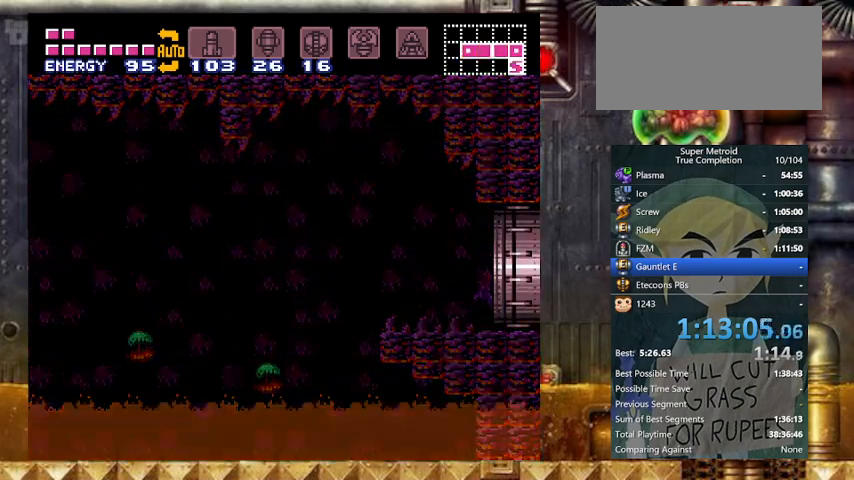
Gameplay with a controller (Nintendo layout); each line is a JSON object with the inputs held at the frame after it. "events" lists button and stick changes between this image and that frame as [ms after this image, input, new state], when the widget could be followed in between. Not read: L3 R3.
{"buttons": ["DPAD_RIGHT"], "events": []}
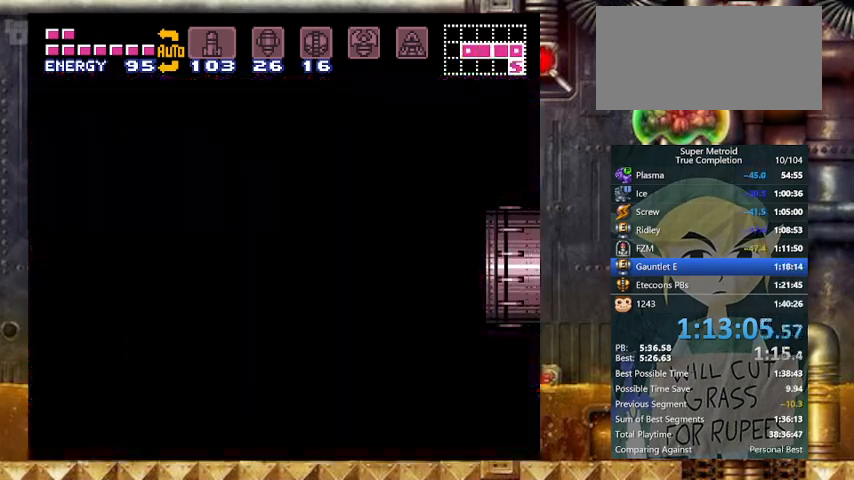
{"buttons": ["DPAD_RIGHT"], "events": []}
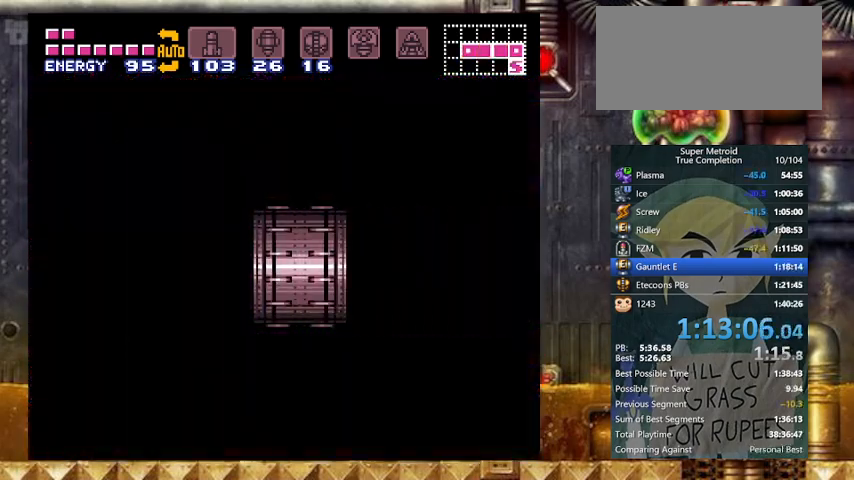
{"buttons": ["DPAD_RIGHT"], "events": []}
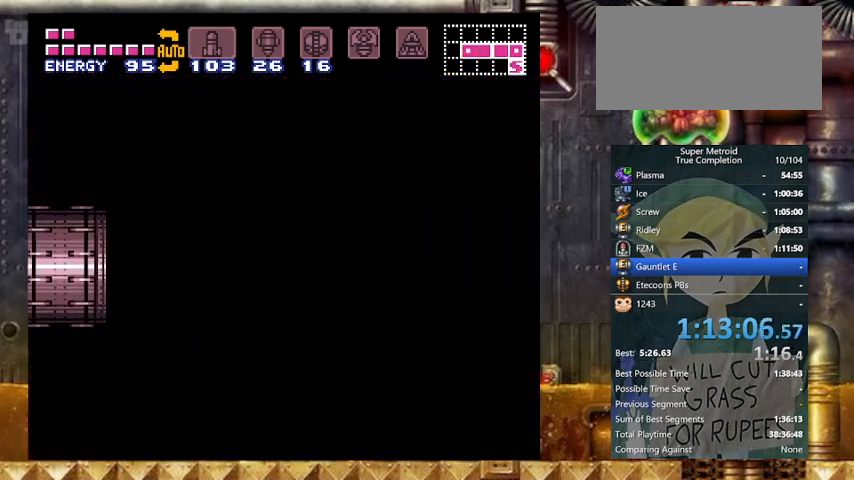
{"buttons": ["Y", "DPAD_RIGHT"], "events": [[367, "Y", "down"]]}
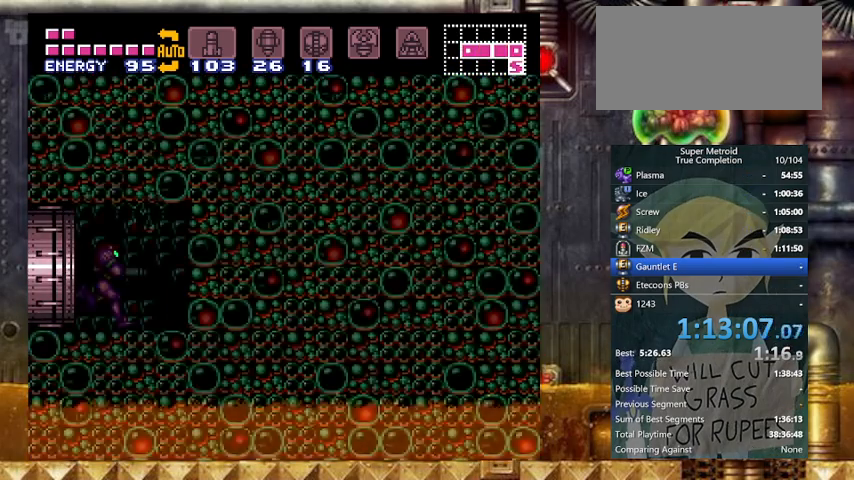
{"buttons": ["B", "Y", "DPAD_RIGHT"], "events": [[367, "B", "down"]]}
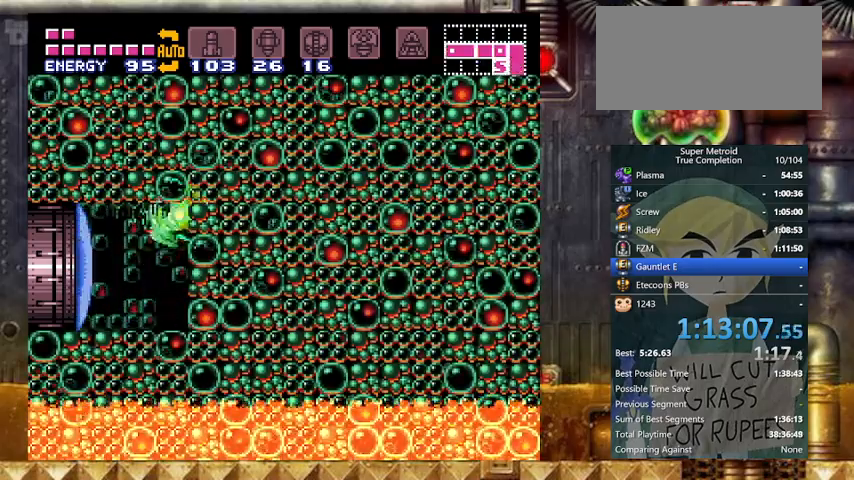
{"buttons": ["X", "Y", "DPAD_RIGHT"], "events": [[67, "B", "up"], [233, "X", "down"], [367, "X", "up"], [500, "X", "down"]]}
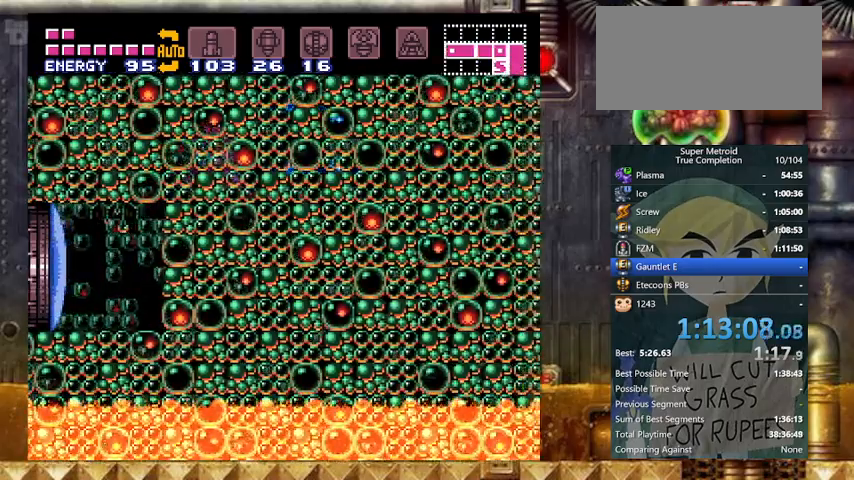
{"buttons": ["B", "Y", "DPAD_DOWN"], "events": [[100, "X", "up"], [333, "B", "down"], [367, "B", "up"], [367, "DPAD_DOWN", "down"], [467, "B", "down"], [467, "DPAD_RIGHT", "up"]]}
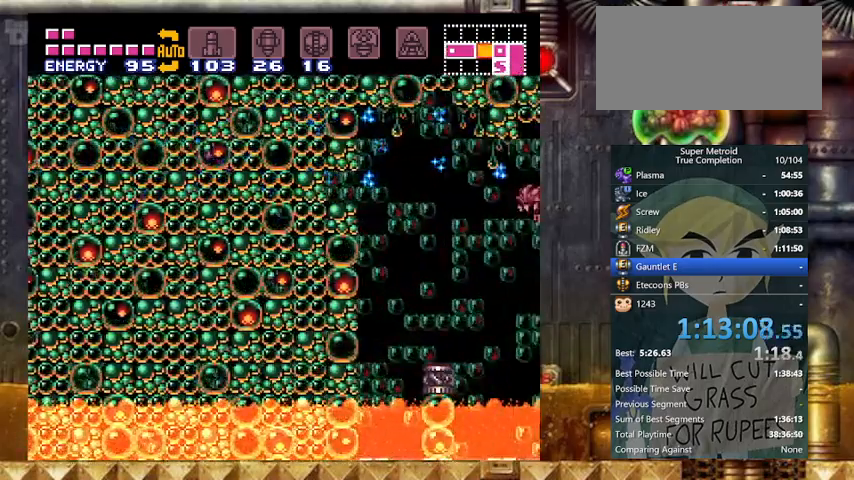
{"buttons": ["Y", "DPAD_RIGHT"], "events": [[33, "DPAD_DOWN", "up"], [167, "DPAD_DOWN", "down"], [167, "DPAD_RIGHT", "down"], [300, "DPAD_DOWN", "up"], [367, "B", "up"]]}
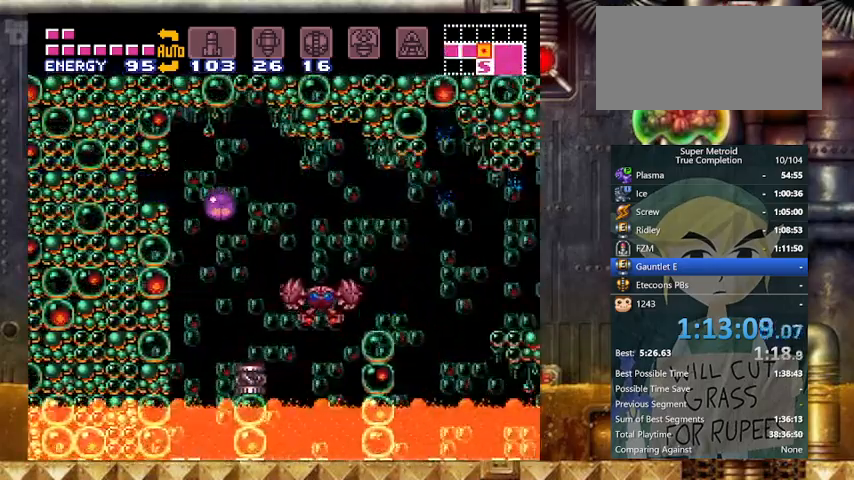
{"buttons": ["Y", "DPAD_RIGHT"], "events": []}
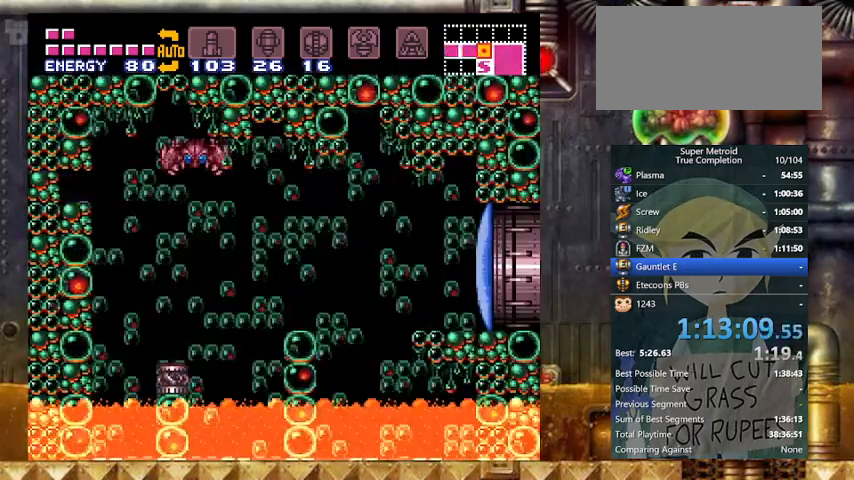
{"buttons": ["Y"], "events": [[100, "DPAD_RIGHT", "up"], [167, "DPAD_UP", "down"], [200, "X", "down"], [300, "DPAD_UP", "up"], [300, "X", "up"]]}
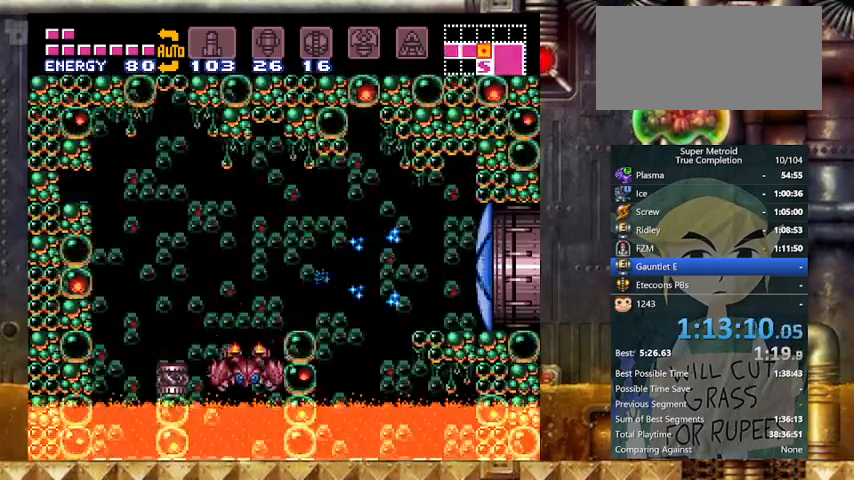
{"buttons": ["Y", "DPAD_RIGHT"], "events": [[67, "DPAD_RIGHT", "down"], [133, "B", "down"], [233, "B", "up"], [400, "A", "down"], [500, "A", "up"]]}
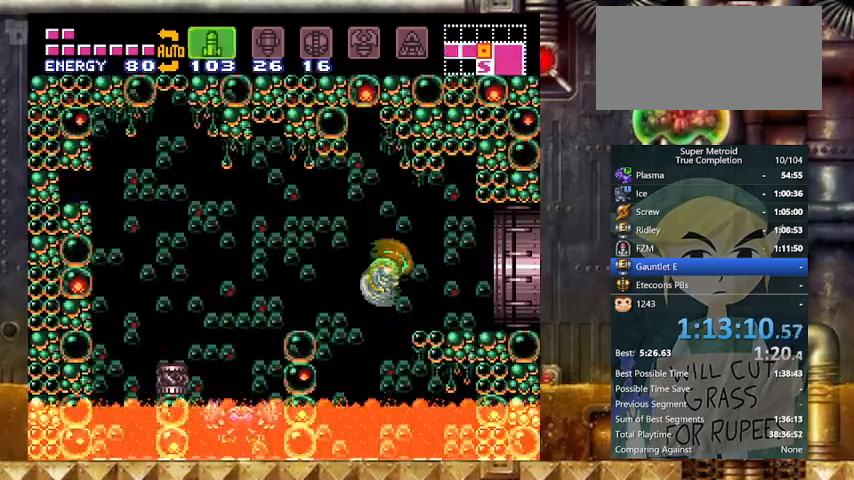
{"buttons": ["Y", "DPAD_RIGHT"], "events": [[67, "A", "down"], [133, "A", "up"], [233, "A", "down"], [333, "A", "up"]]}
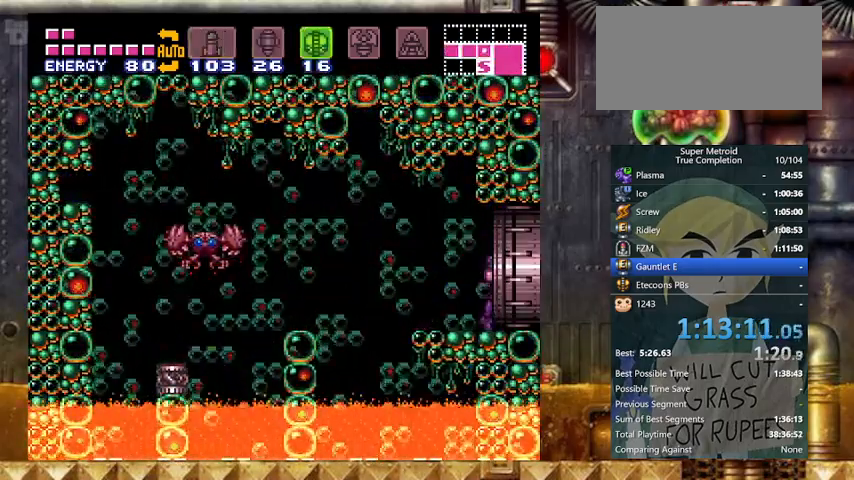
{"buttons": ["Y", "DPAD_RIGHT"], "events": []}
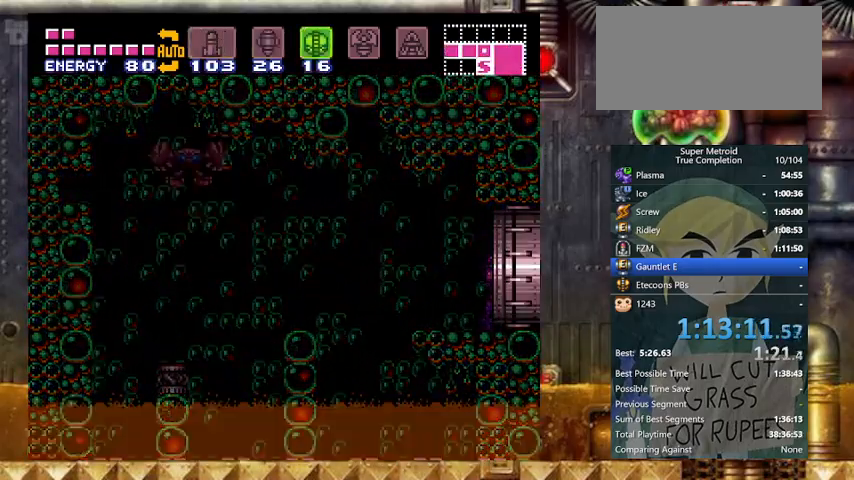
{"buttons": ["Y", "DPAD_RIGHT"], "events": []}
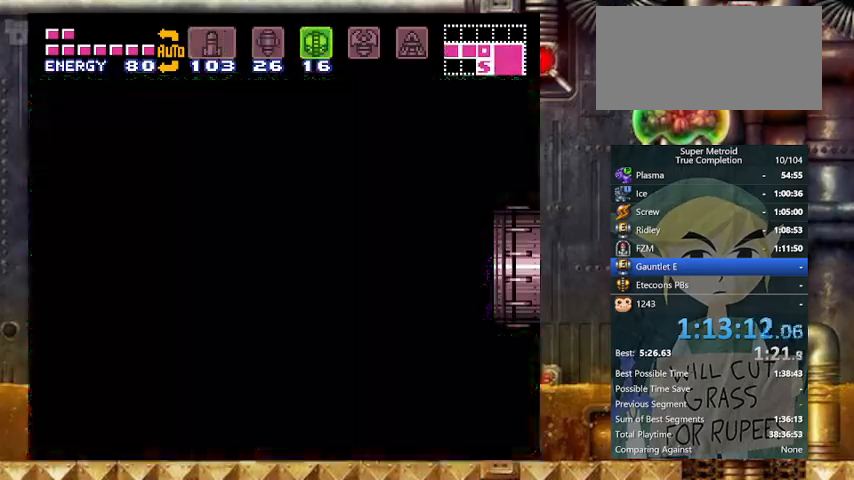
{"buttons": ["Y", "DPAD_RIGHT"], "events": []}
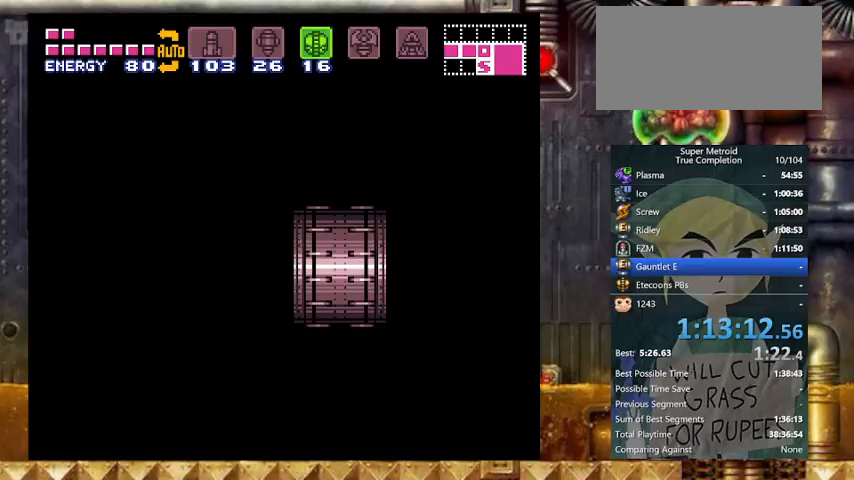
{"buttons": ["Y", "DPAD_RIGHT"], "events": []}
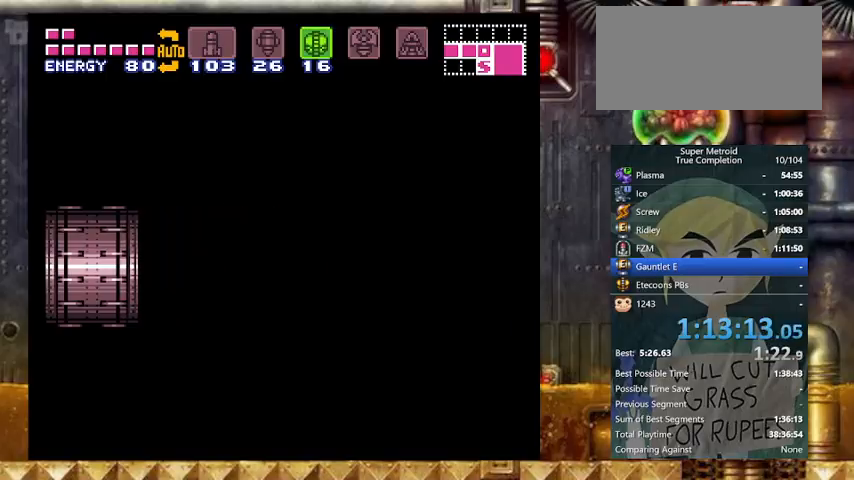
{"buttons": ["Y", "DPAD_RIGHT"], "events": []}
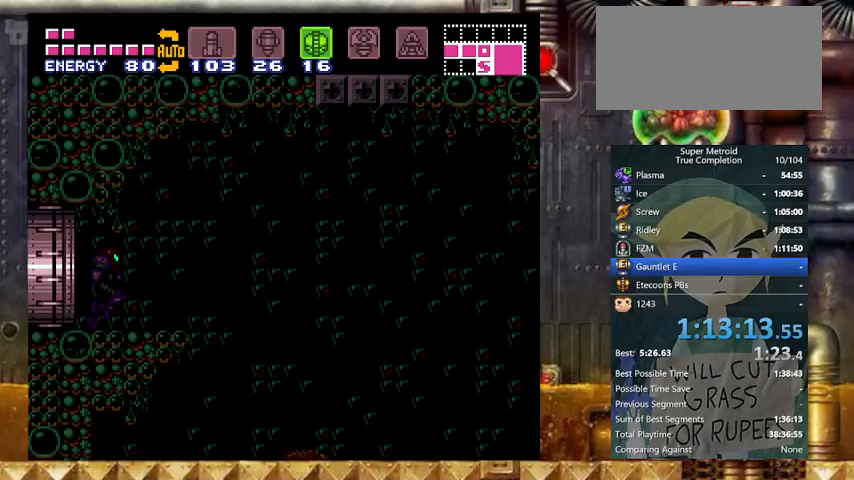
{"buttons": ["B", "Y", "DPAD_RIGHT"], "events": [[467, "B", "down"]]}
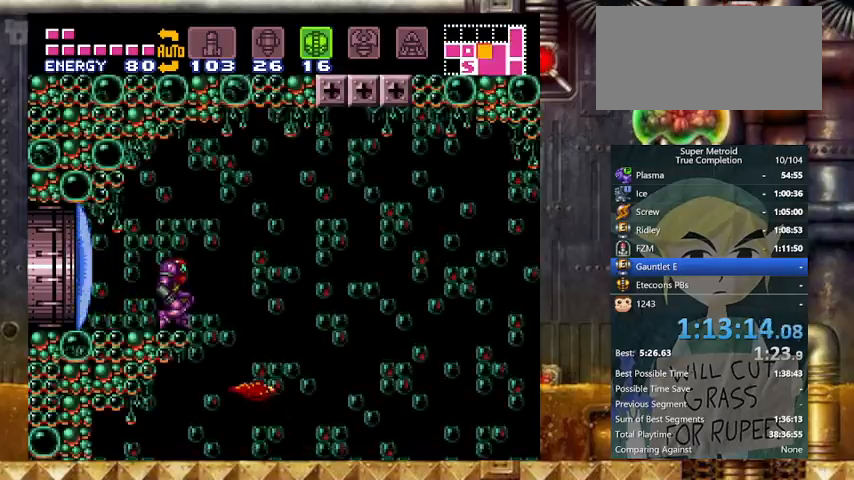
{"buttons": ["Y", "DPAD_LEFT"], "events": [[100, "B", "up"], [467, "DPAD_LEFT", "down"], [467, "DPAD_RIGHT", "up"]]}
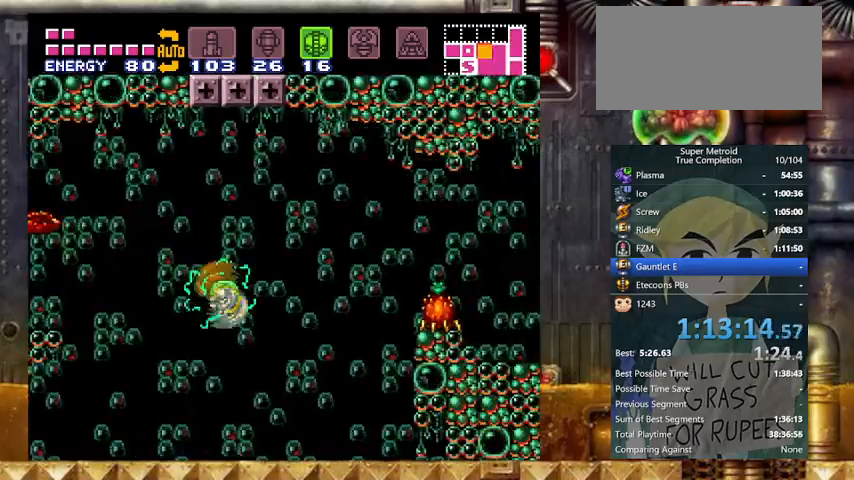
{"buttons": ["Y"], "events": [[33, "DPAD_DOWN", "down"], [67, "DPAD_LEFT", "up"], [133, "DPAD_DOWN", "up"], [167, "DPAD_DOWN", "down"], [333, "DPAD_DOWN", "up"]]}
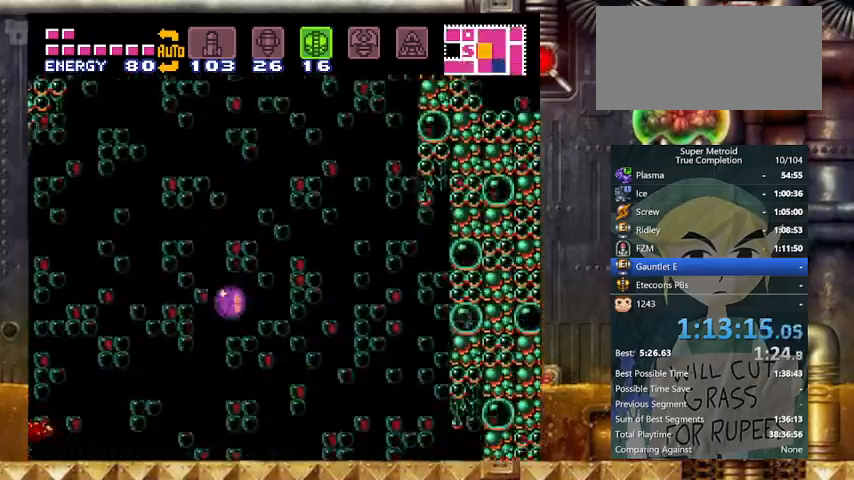
{"buttons": ["Y"], "events": []}
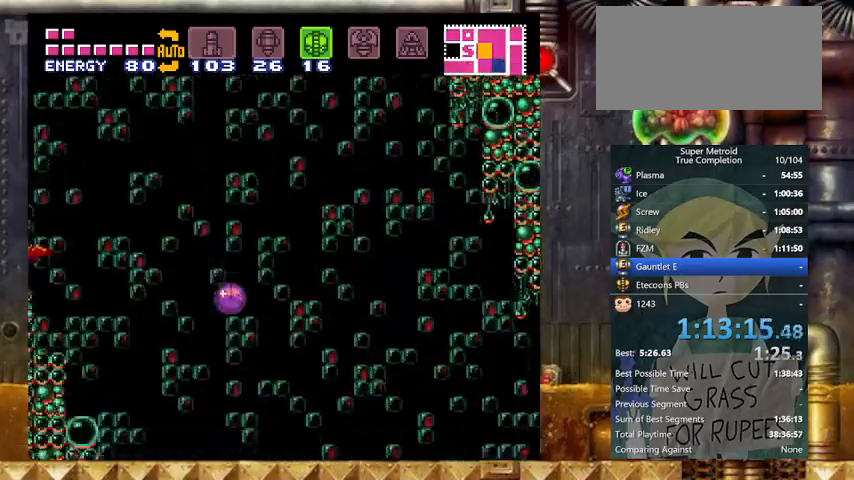
{"buttons": ["Y"], "events": [[367, "X", "down"], [467, "X", "up"]]}
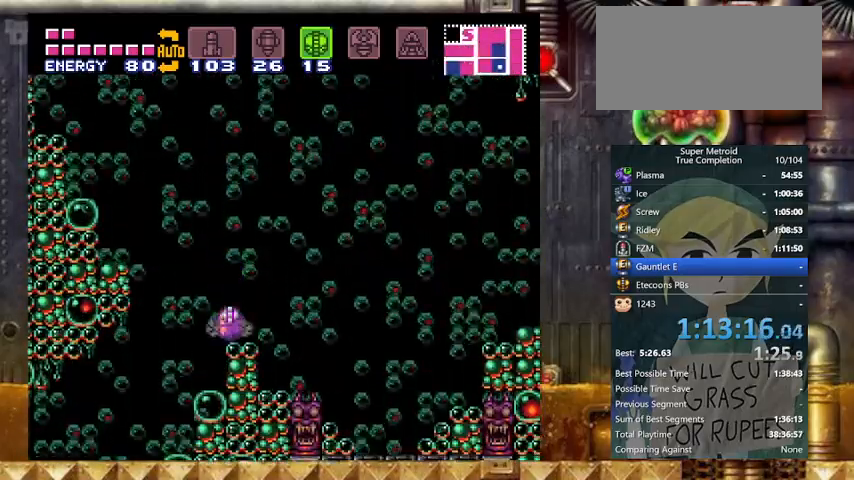
{"buttons": ["B", "Y", "L1", "DPAD_RIGHT"], "events": [[67, "DPAD_UP", "down"], [167, "DPAD_UP", "up"], [167, "L1", "down"], [267, "B", "down"], [367, "DPAD_RIGHT", "down"]]}
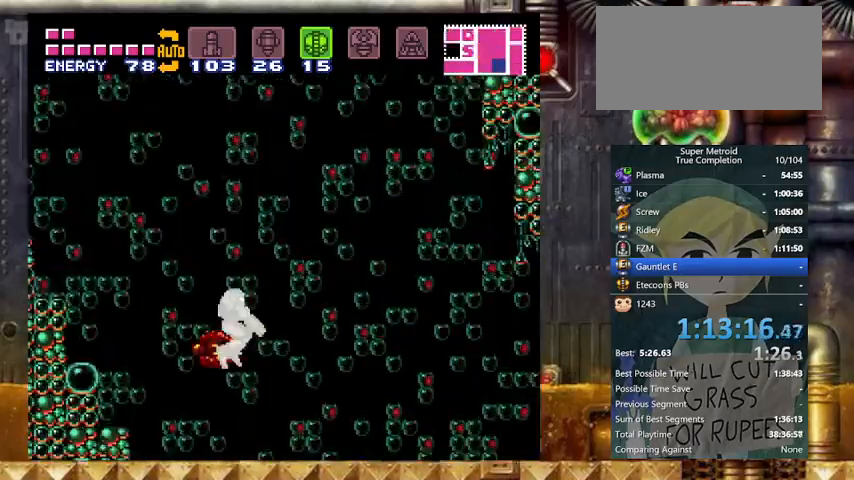
{"buttons": ["B", "Y", "L1", "DPAD_RIGHT"], "events": []}
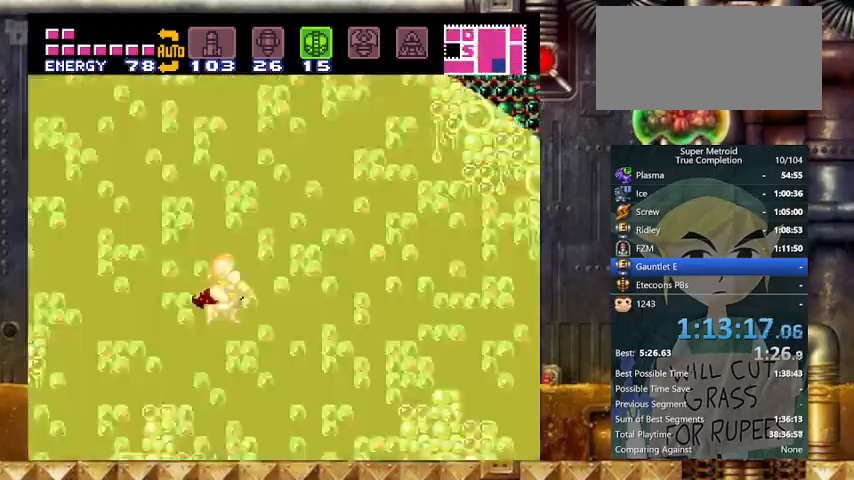
{"buttons": ["B", "Y", "DPAD_RIGHT"], "events": [[67, "B", "up"], [67, "DPAD_RIGHT", "up"], [167, "L1", "up"], [367, "DPAD_RIGHT", "down"], [467, "B", "down"]]}
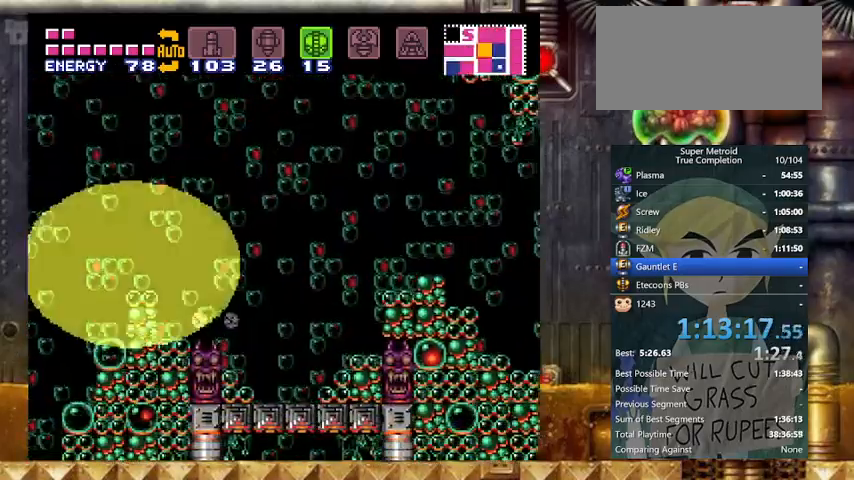
{"buttons": ["Y", "DPAD_RIGHT"], "events": [[467, "B", "up"]]}
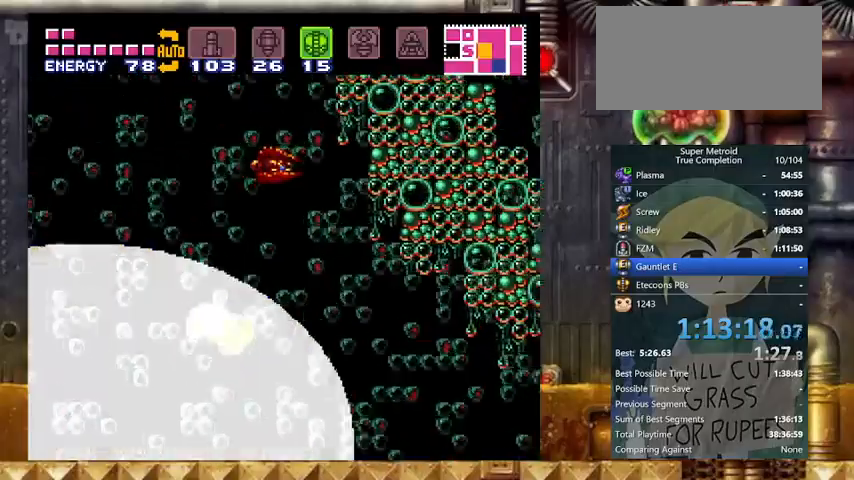
{"buttons": ["Y", "DPAD_RIGHT"], "events": []}
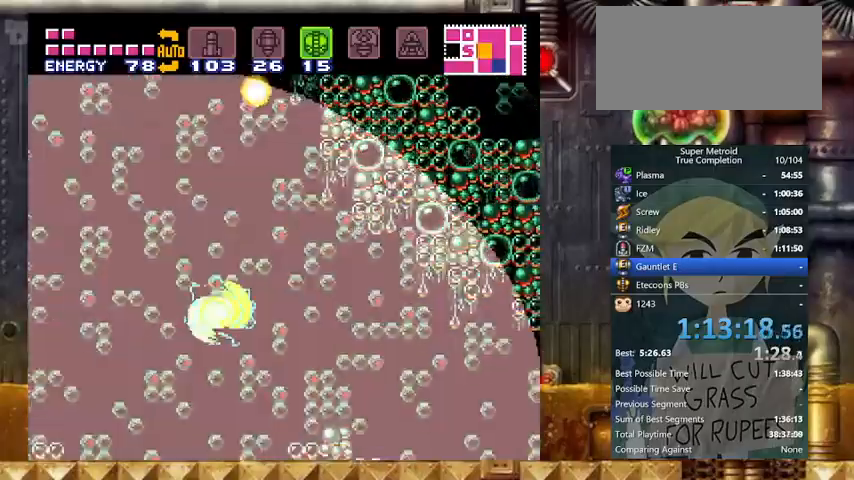
{"buttons": ["Y", "DPAD_RIGHT"], "events": [[267, "B", "down"], [367, "B", "up"]]}
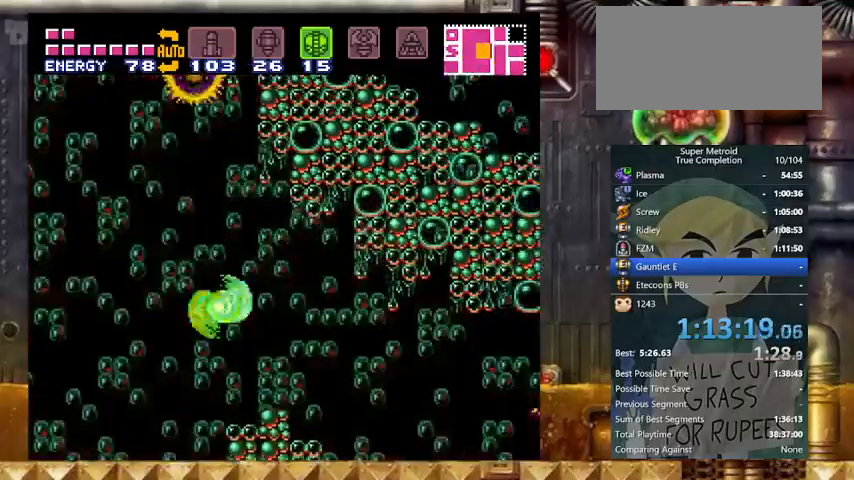
{"buttons": ["Y", "DPAD_RIGHT"], "events": [[133, "L1", "down"], [267, "L1", "up"]]}
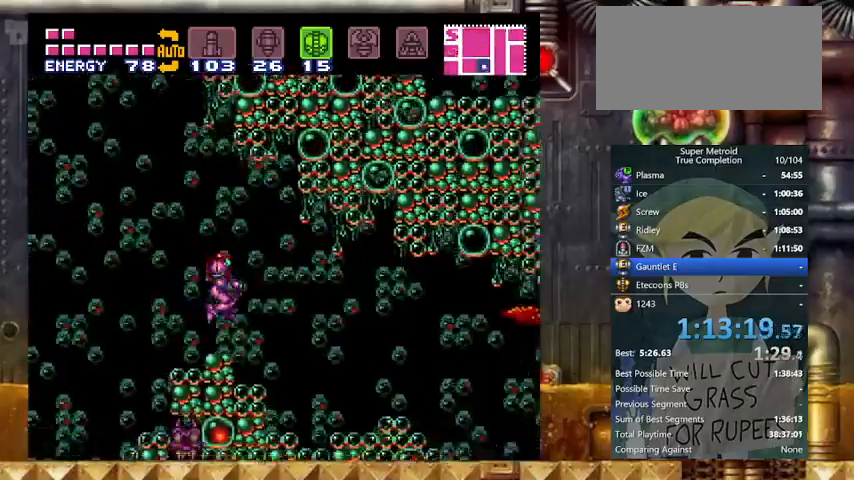
{"buttons": ["Y", "DPAD_RIGHT"], "events": [[167, "B", "down"], [267, "B", "up"]]}